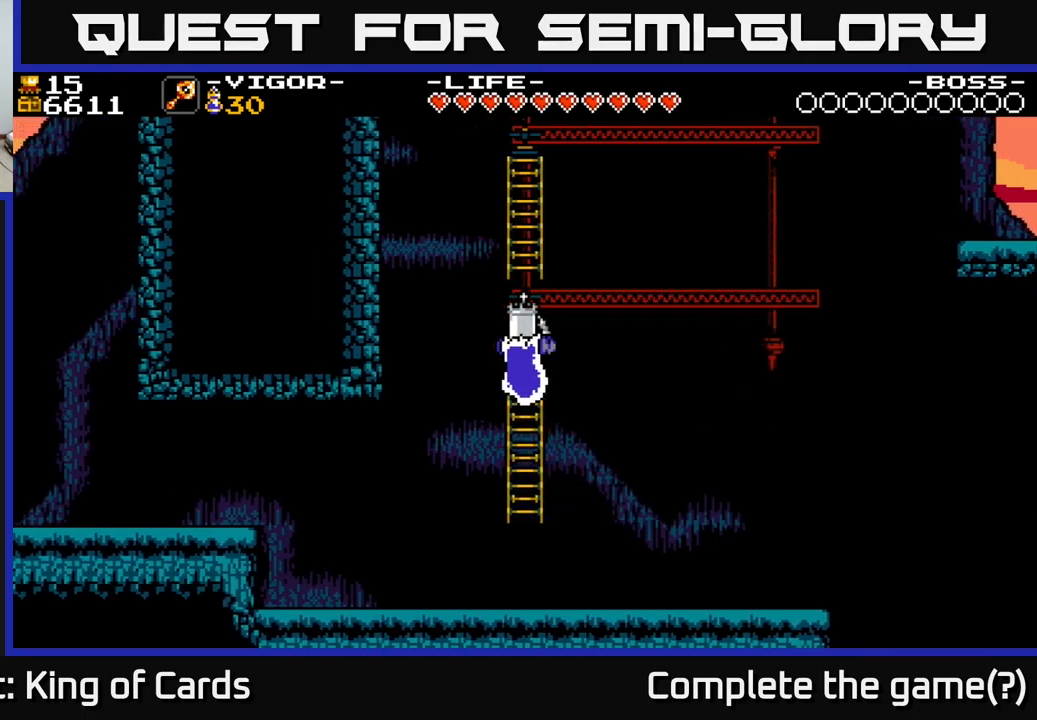
Gameplay with a controller (Xbox layout); each line is a JSON object with the inputs held at the frame after it. "events" lists button and stick changes between this image and that frame as [ms after this image, input, new state], when the widget could be followed in between. Not read: left_stick.
{"buttons": ["A", "X", "DPAD_LEFT"], "right_stick": "center", "events": [[33, "A", "up"], [133, "DPAD_LEFT", "down"], [167, "A", "down"], [167, "DPAD_UP", "up"], [483, "X", "down"]]}
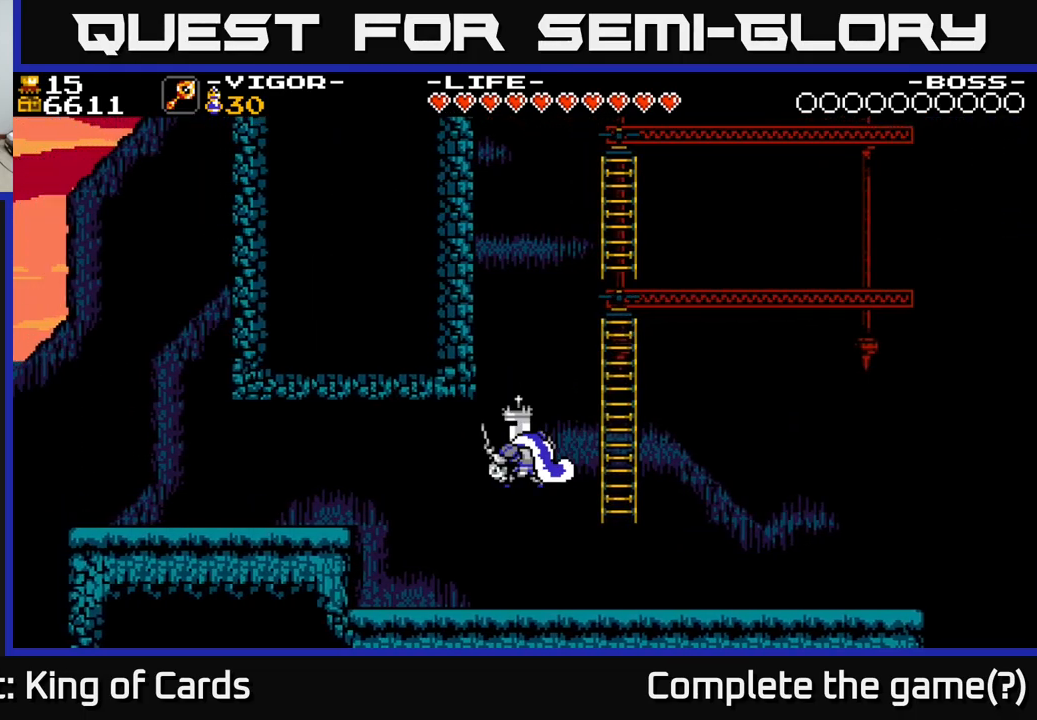
{"buttons": ["DPAD_RIGHT"], "right_stick": "center", "events": [[150, "A", "up"], [167, "X", "up"], [183, "DPAD_LEFT", "up"], [317, "DPAD_RIGHT", "down"]]}
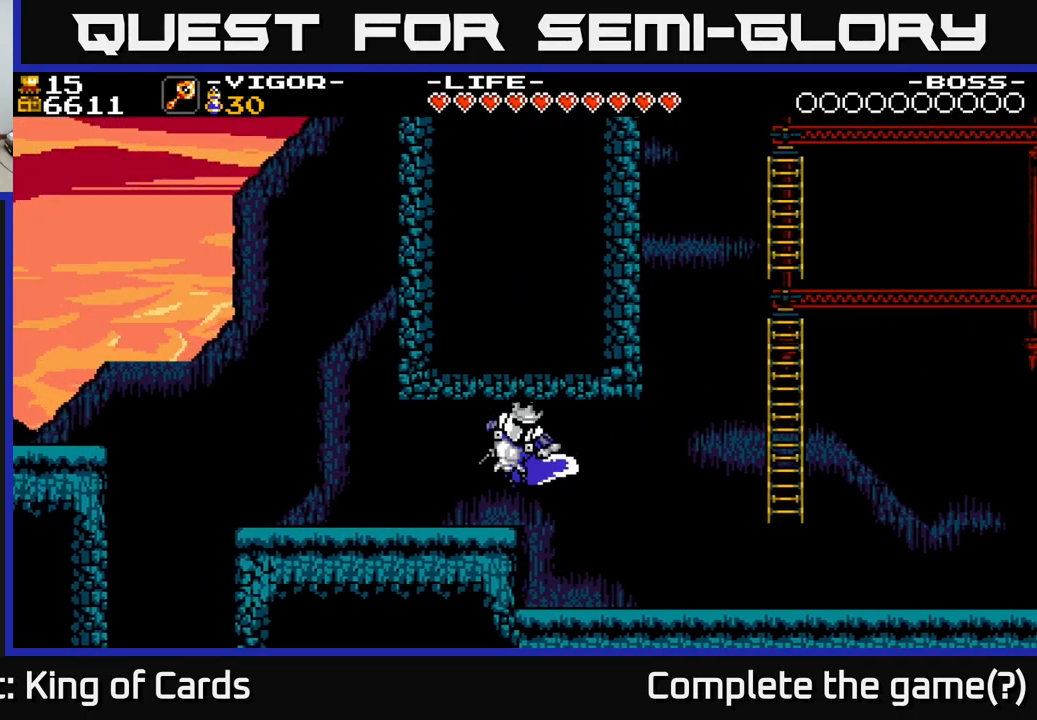
{"buttons": ["A", "DPAD_RIGHT"], "right_stick": "center", "events": [[450, "A", "down"]]}
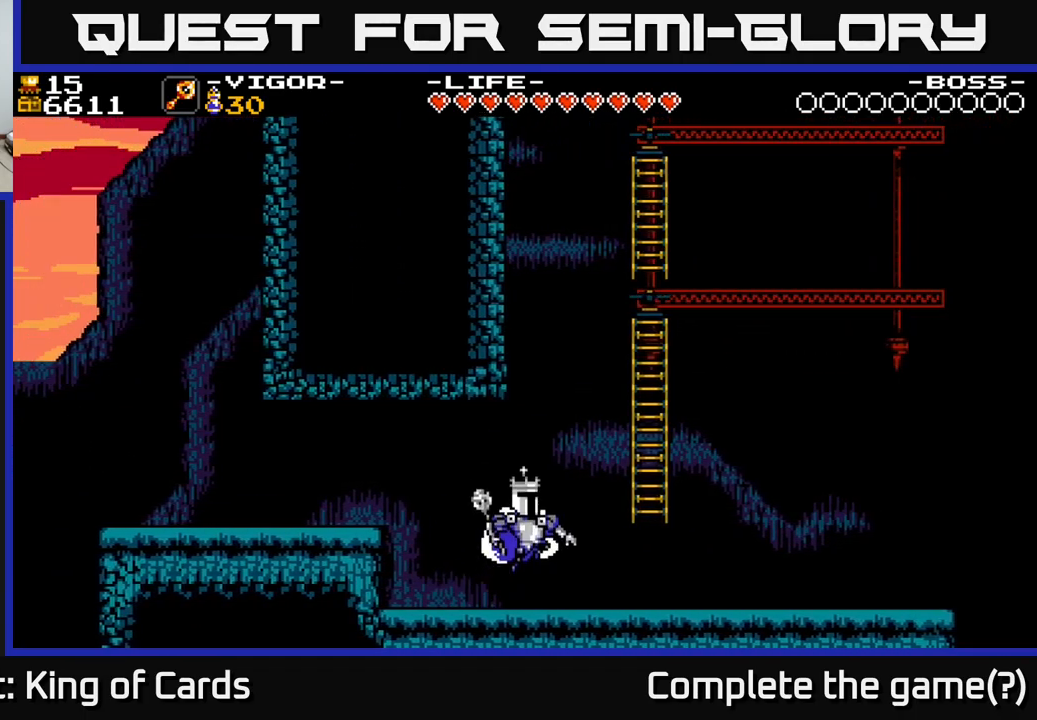
{"buttons": ["DPAD_UP"], "right_stick": "center", "events": [[250, "DPAD_UP", "down"], [400, "DPAD_RIGHT", "up"], [483, "A", "up"]]}
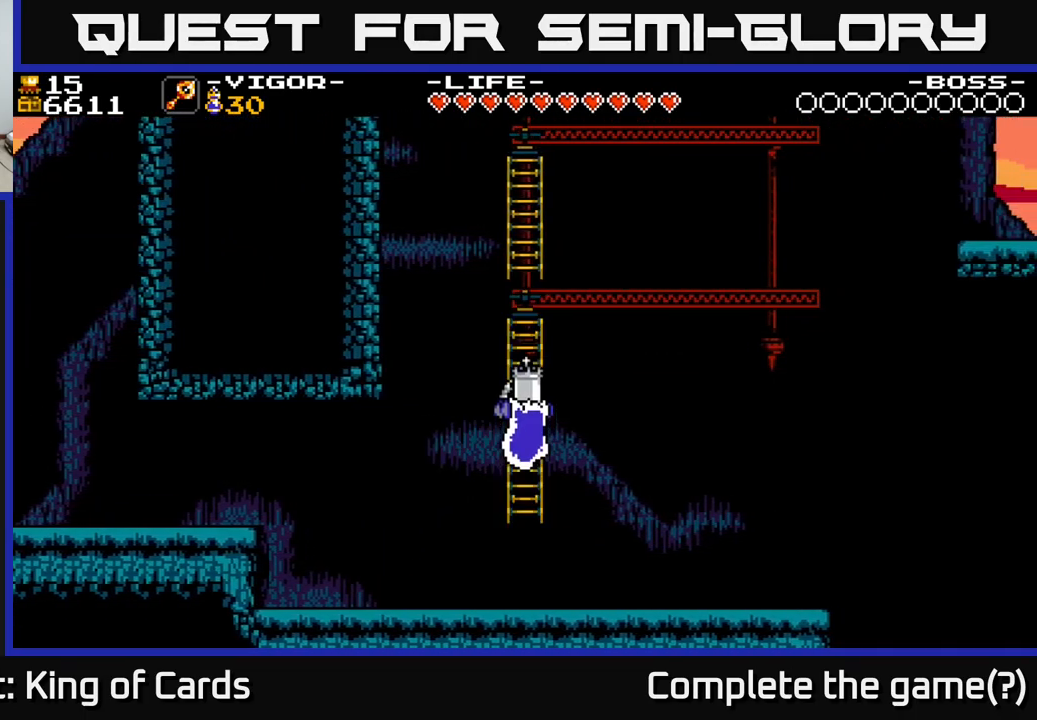
{"buttons": ["X", "DPAD_LEFT"], "right_stick": "center", "events": [[300, "DPAD_LEFT", "down"], [333, "X", "down"], [383, "DPAD_UP", "up"]]}
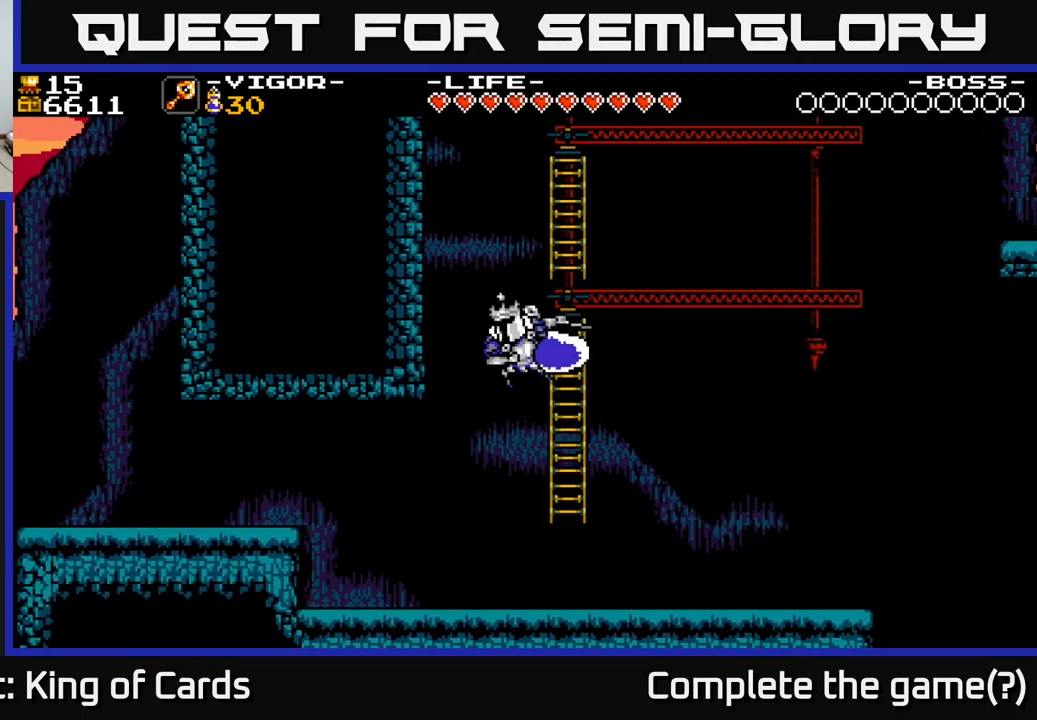
{"buttons": ["A", "DPAD_RIGHT"], "right_stick": "center", "events": [[83, "X", "up"], [217, "DPAD_LEFT", "up"], [233, "DPAD_RIGHT", "down"], [267, "A", "down"]]}
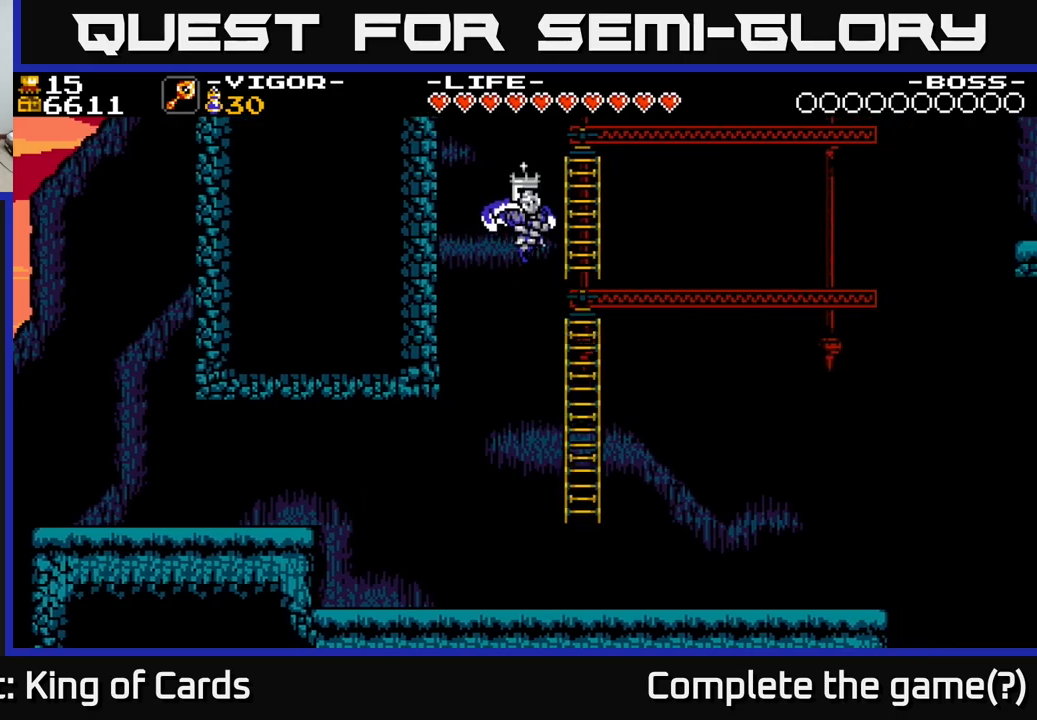
{"buttons": [], "right_stick": "center", "events": [[33, "DPAD_UP", "down"], [117, "A", "up"], [317, "DPAD_UP", "up"], [467, "DPAD_RIGHT", "up"]]}
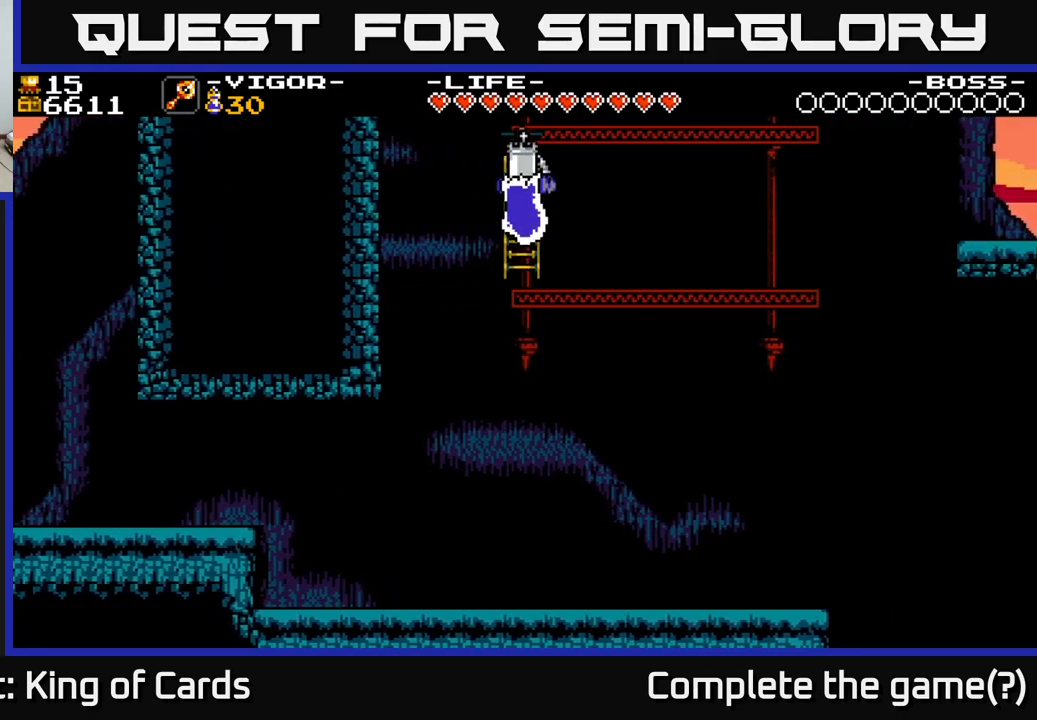
{"buttons": [], "right_stick": "center", "events": []}
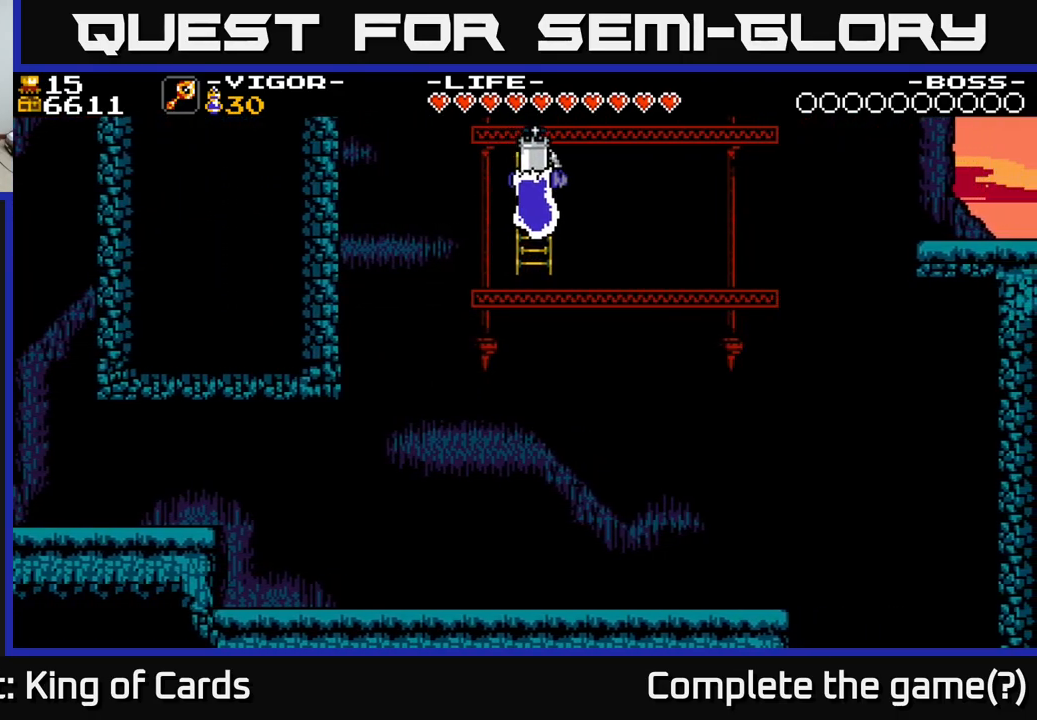
{"buttons": [], "right_stick": "center", "events": []}
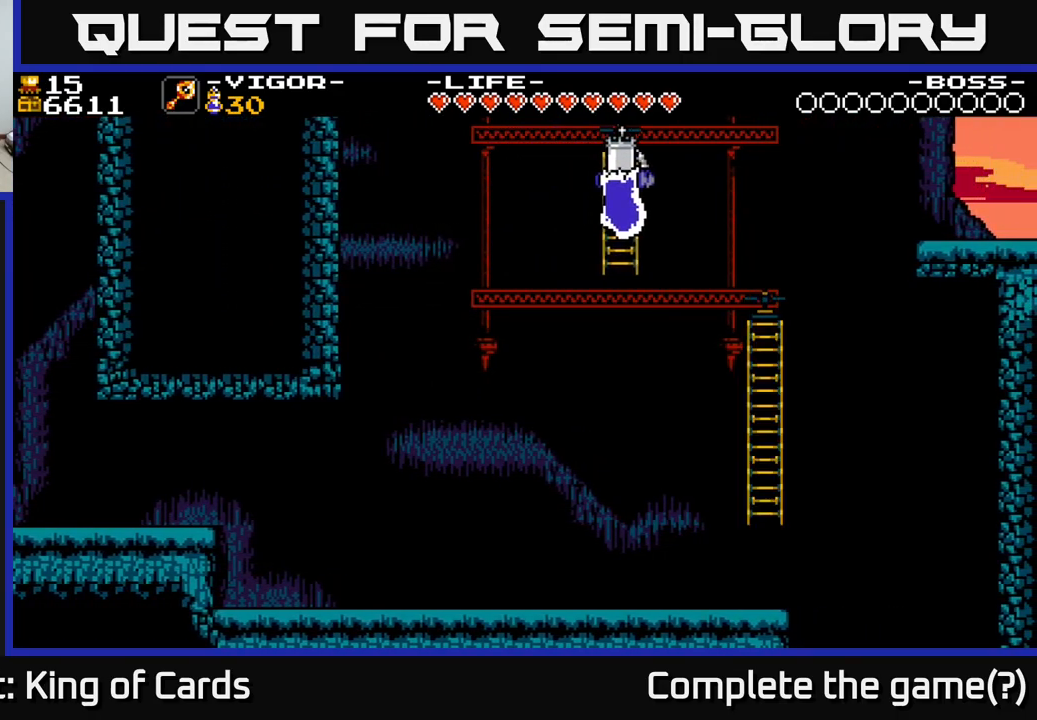
{"buttons": [], "right_stick": "center", "events": [[167, "DPAD_UP", "down"], [317, "DPAD_UP", "up"]]}
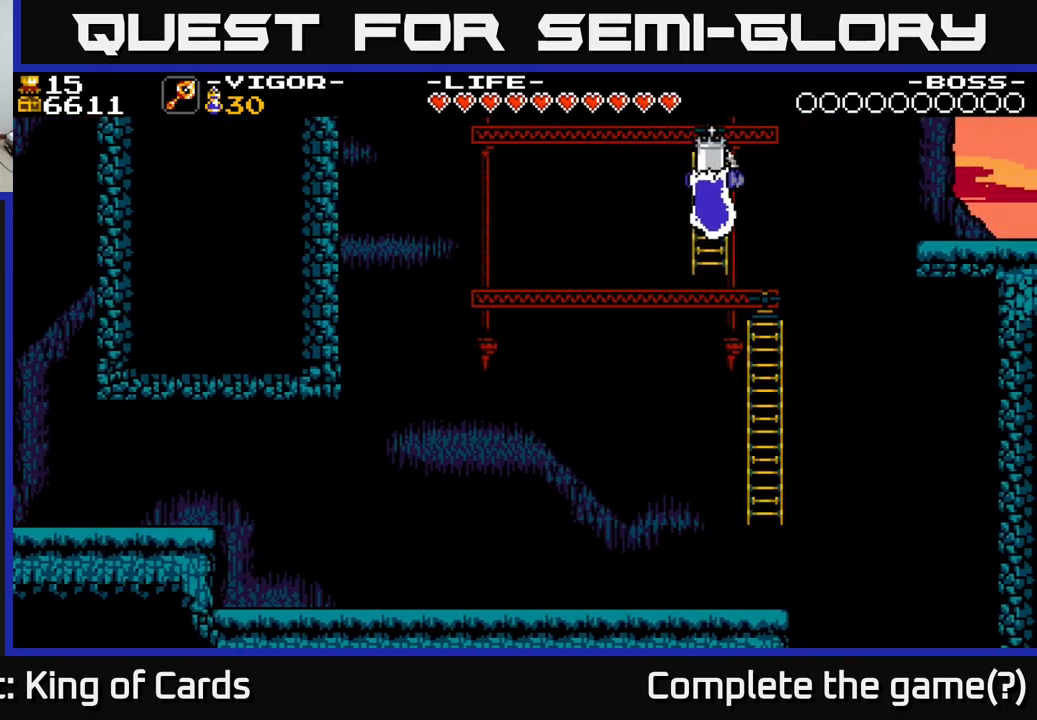
{"buttons": ["X", "DPAD_RIGHT"], "right_stick": "center", "events": [[50, "DPAD_RIGHT", "down"], [467, "X", "down"]]}
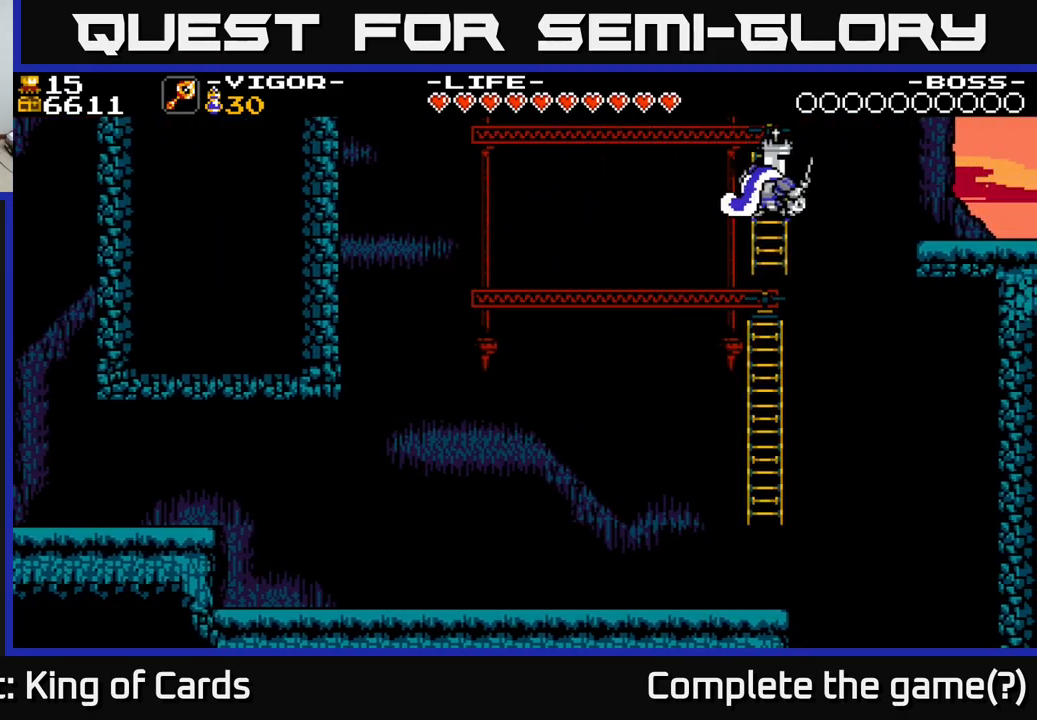
{"buttons": ["DPAD_RIGHT"], "right_stick": "center", "events": [[217, "X", "up"]]}
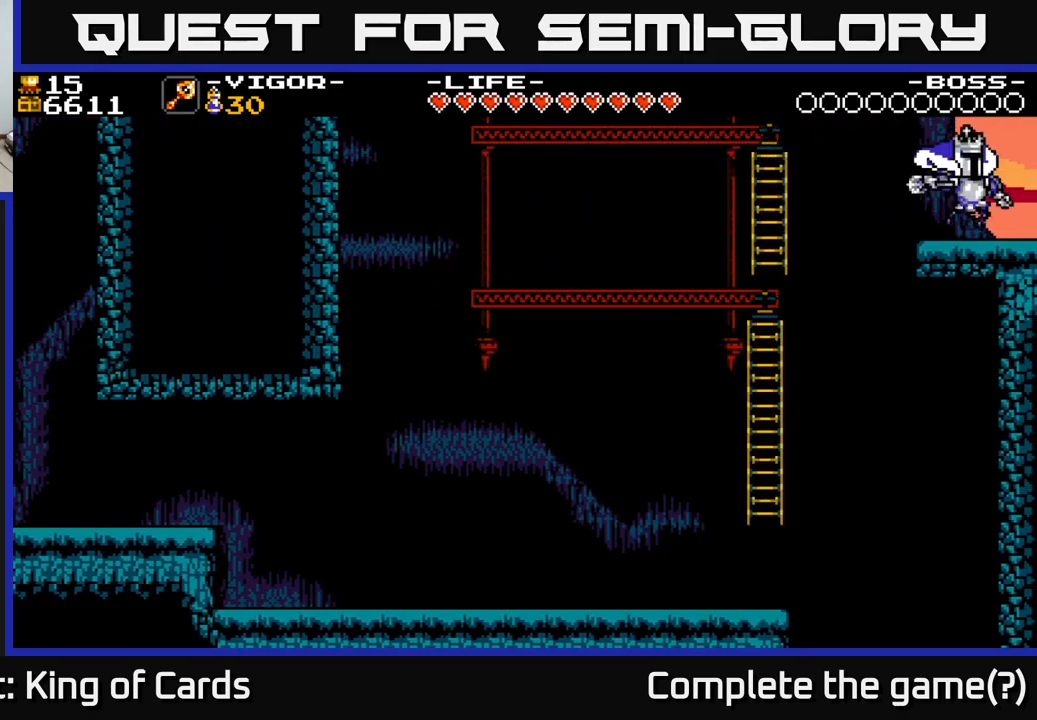
{"buttons": ["DPAD_RIGHT"], "right_stick": "center", "events": [[17, "DPAD_RIGHT", "up"], [250, "DPAD_RIGHT", "down"]]}
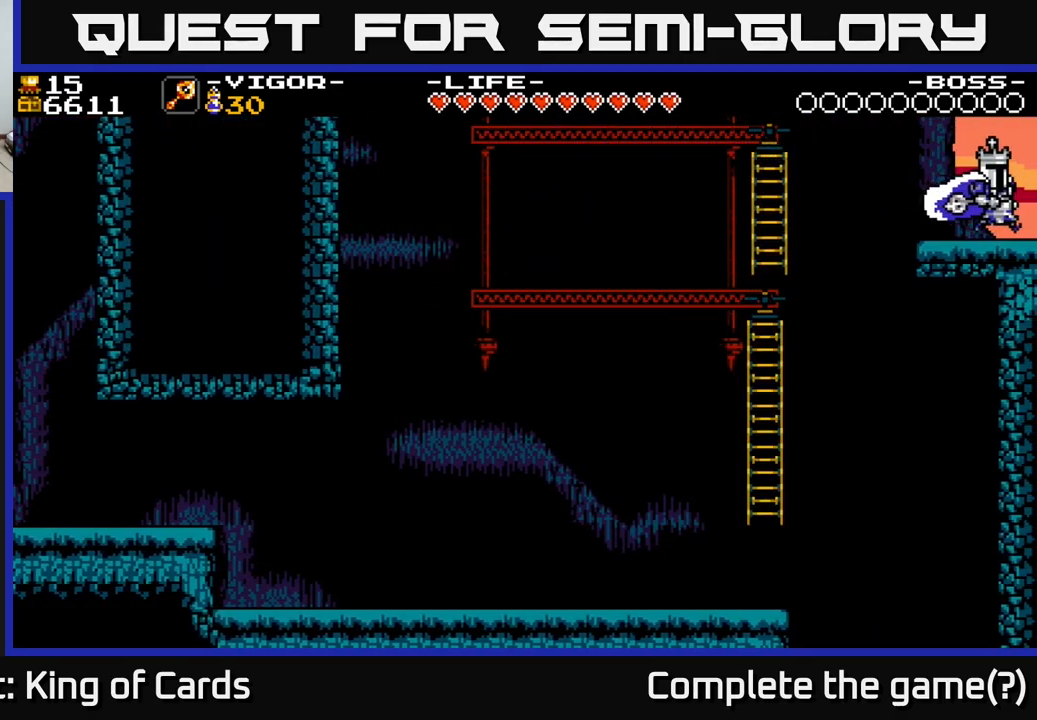
{"buttons": [], "right_stick": "center", "events": [[317, "DPAD_RIGHT", "up"]]}
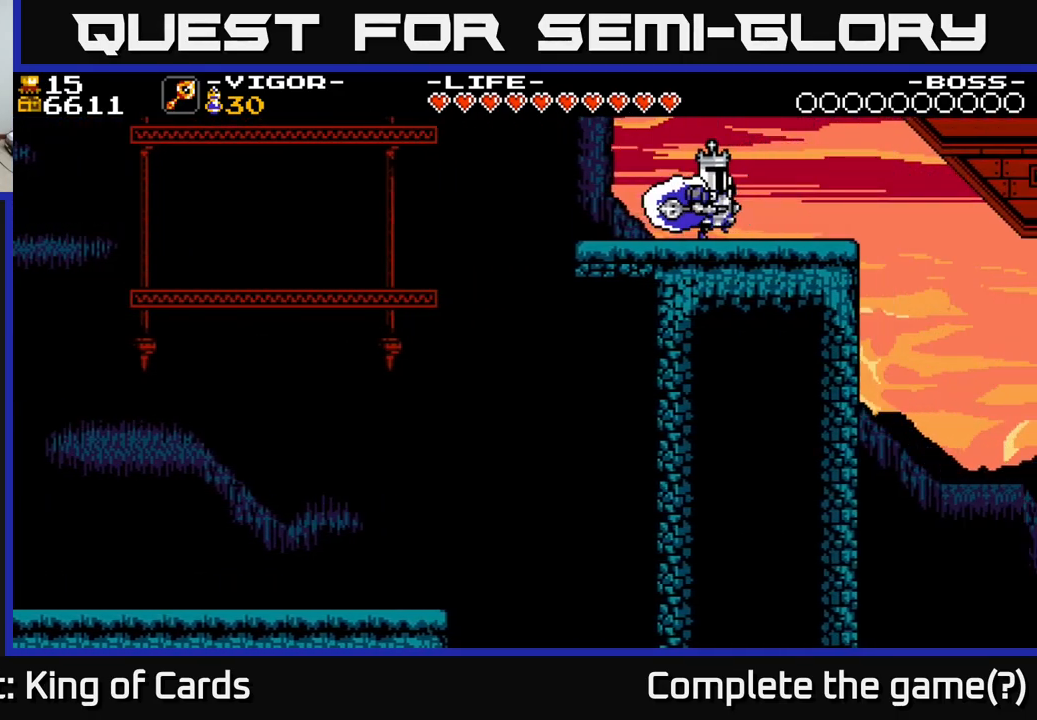
{"buttons": [], "right_stick": "center", "events": [[117, "DPAD_RIGHT", "down"], [367, "DPAD_RIGHT", "up"]]}
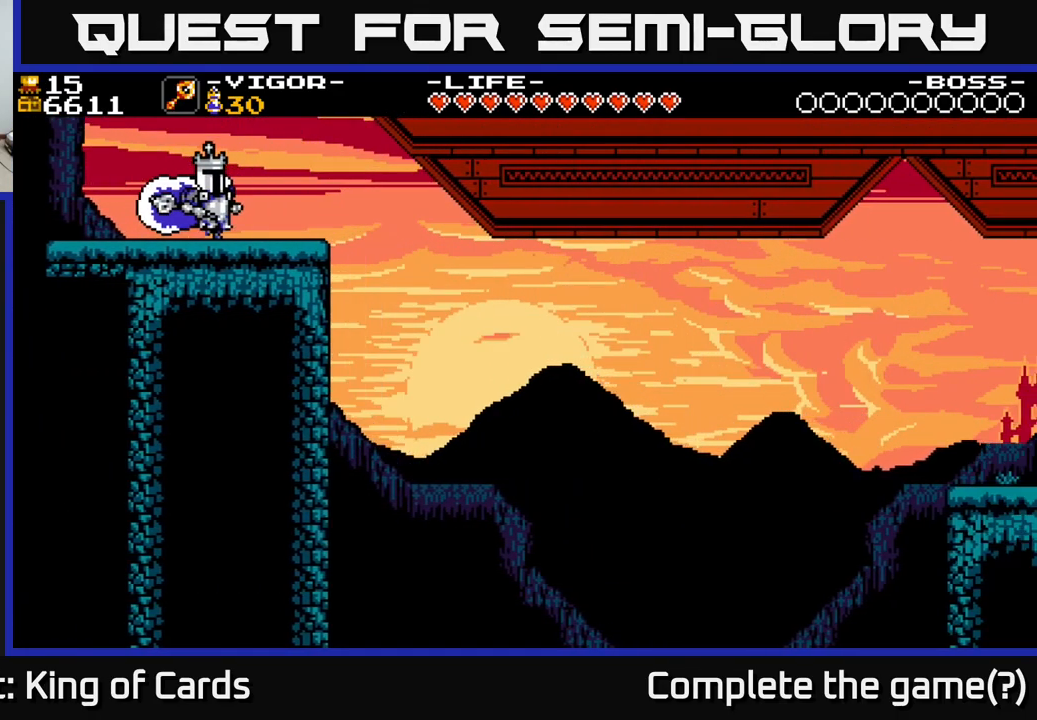
{"buttons": [], "right_stick": "center", "events": []}
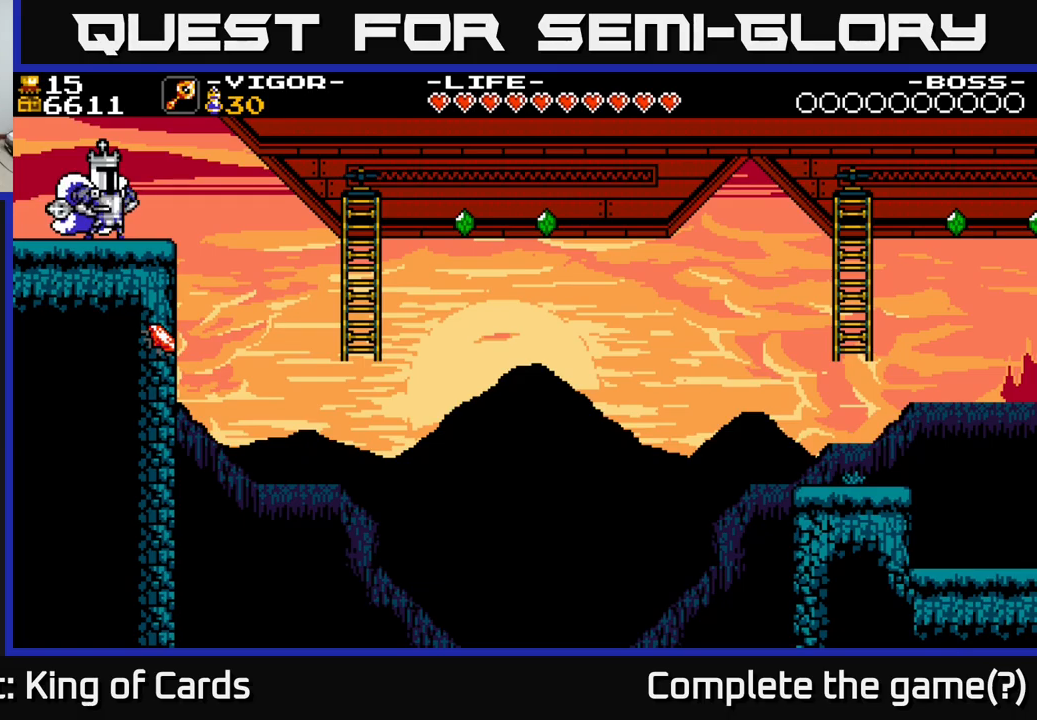
{"buttons": ["DPAD_RIGHT"], "right_stick": "center", "events": [[334, "DPAD_RIGHT", "down"]]}
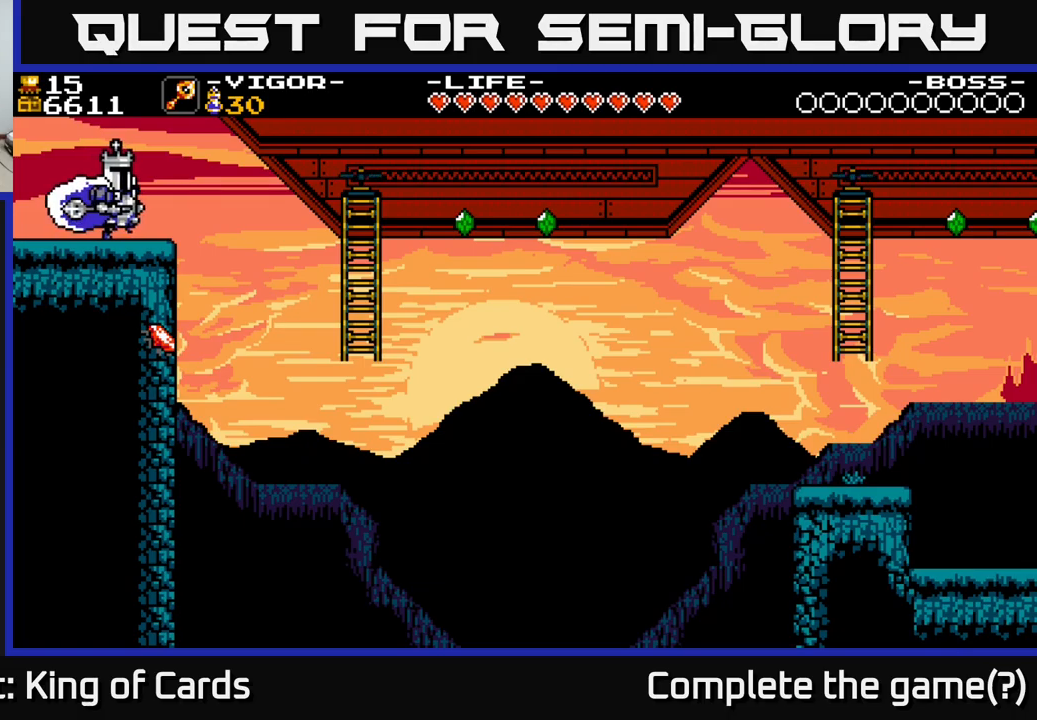
{"buttons": ["DPAD_RIGHT"], "right_stick": "center", "events": []}
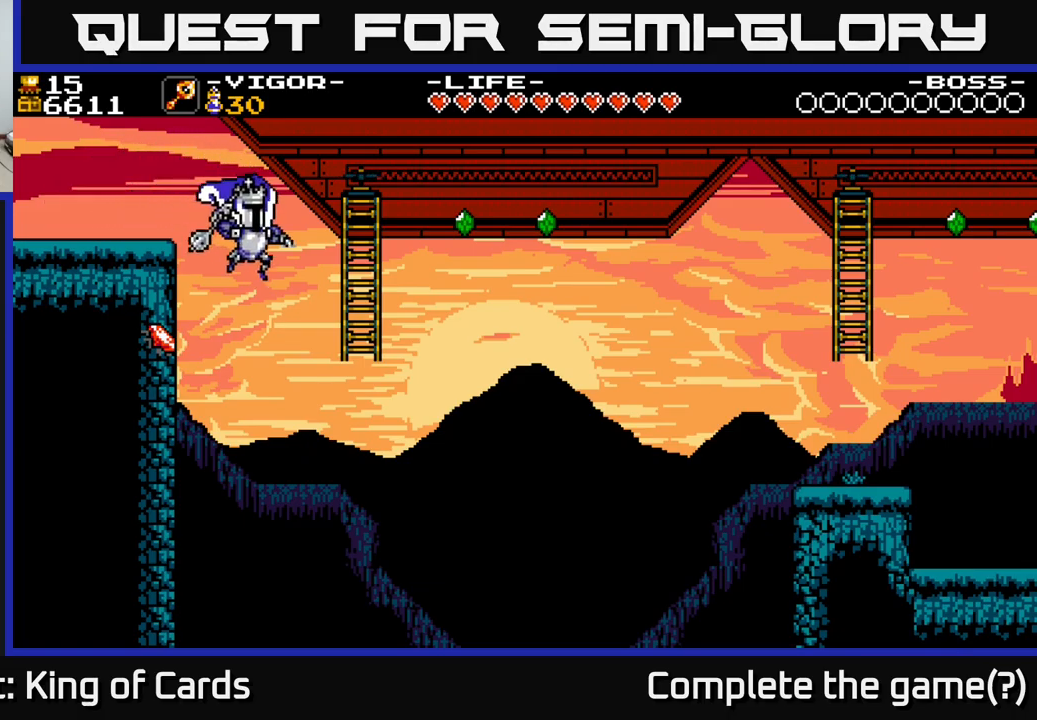
{"buttons": ["DPAD_RIGHT"], "right_stick": "center", "events": [[67, "DPAD_RIGHT", "up"], [100, "DPAD_LEFT", "down"], [184, "X", "down"], [417, "DPAD_LEFT", "up"], [450, "DPAD_RIGHT", "down"], [450, "X", "up"]]}
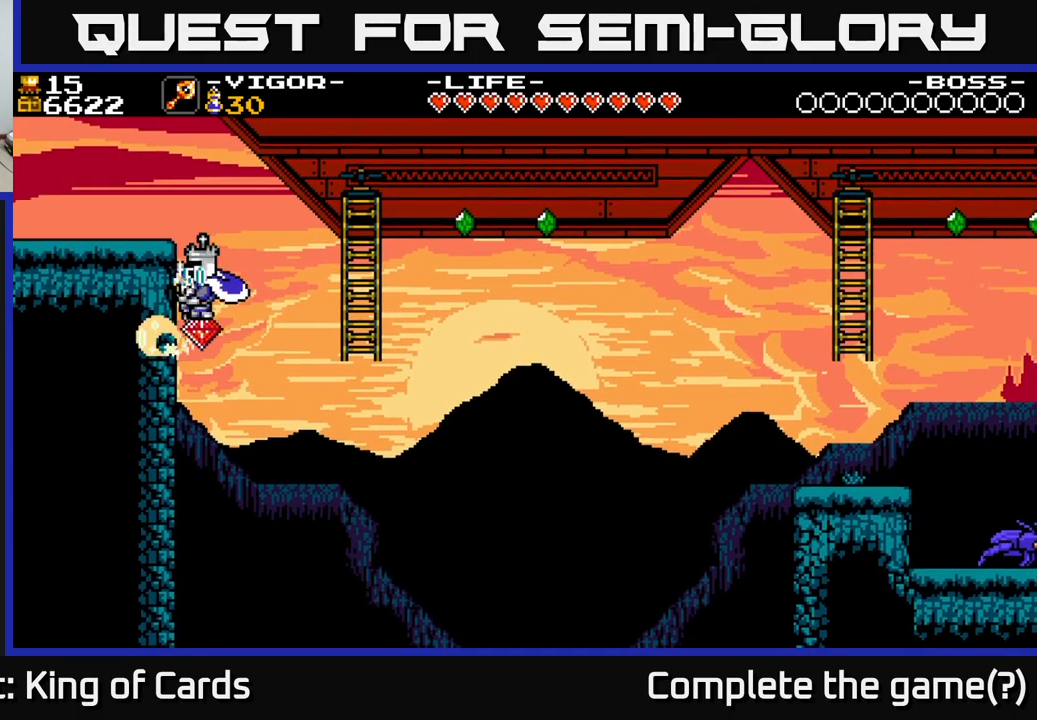
{"buttons": ["DPAD_RIGHT"], "right_stick": "center", "events": []}
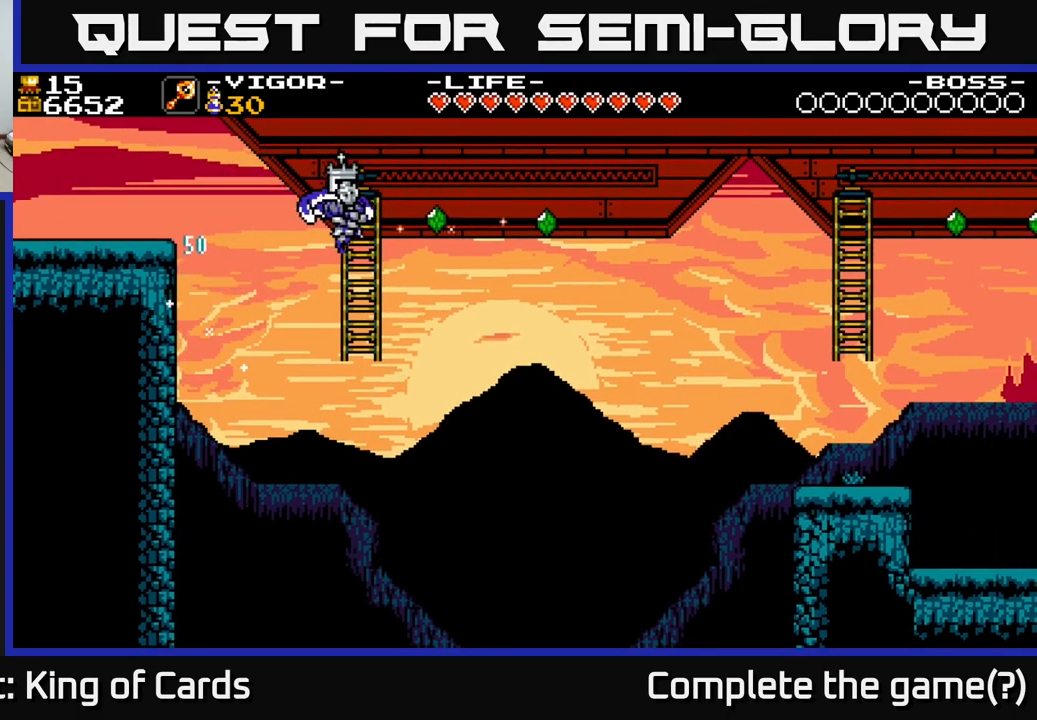
{"buttons": ["DPAD_UP"], "right_stick": "center", "events": [[34, "DPAD_UP", "down"], [50, "DPAD_RIGHT", "up"], [200, "DPAD_UP", "up"], [234, "DPAD_DOWN", "down"], [334, "DPAD_DOWN", "up"], [384, "DPAD_UP", "down"]]}
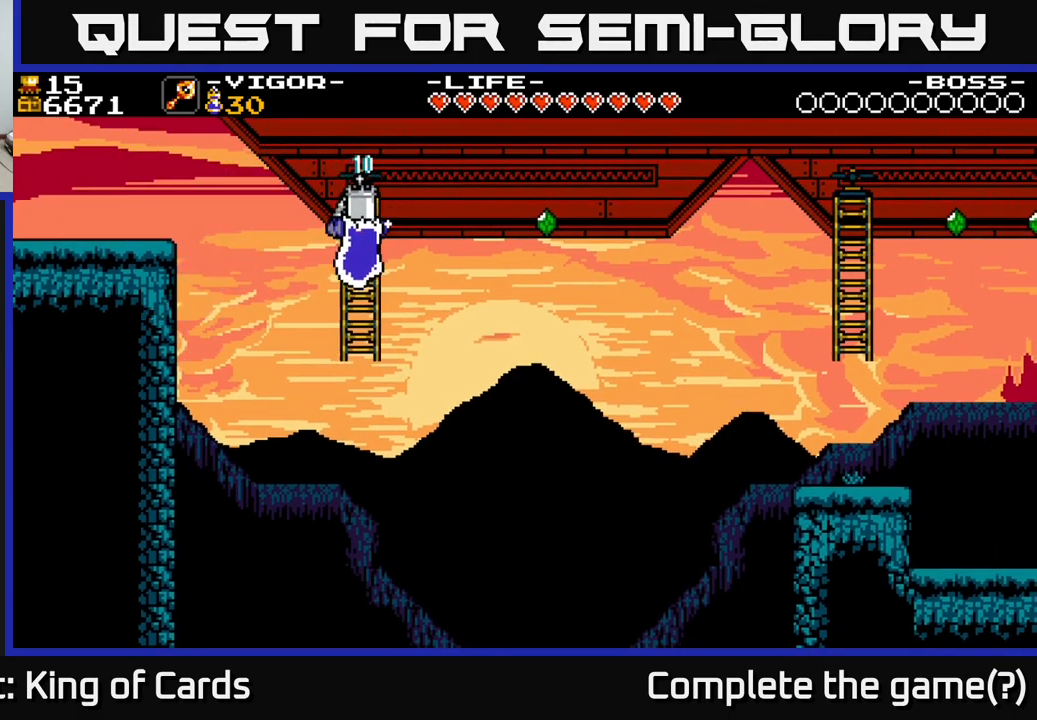
{"buttons": [], "right_stick": "center", "events": [[117, "DPAD_UP", "up"]]}
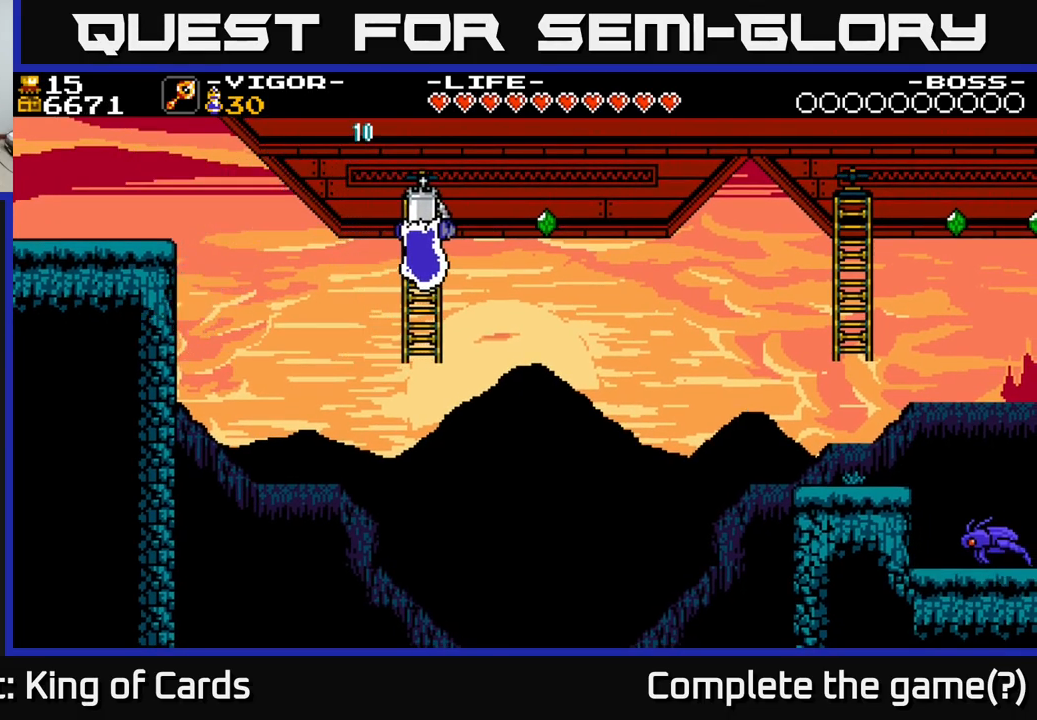
{"buttons": [], "right_stick": "center", "events": []}
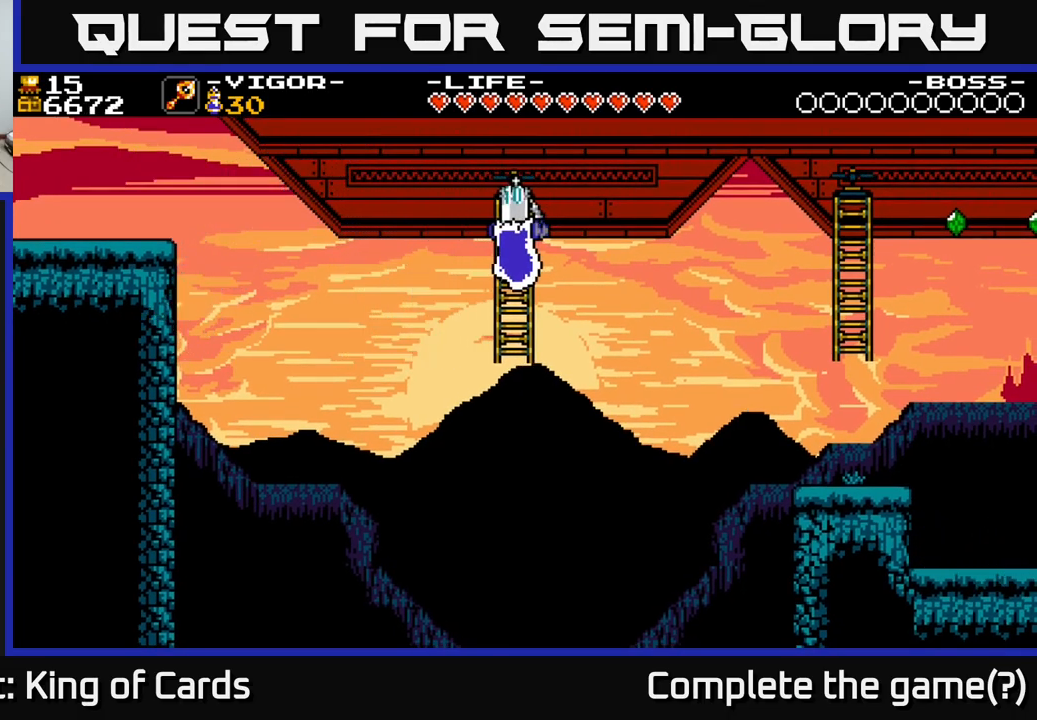
{"buttons": ["DPAD_RIGHT"], "right_stick": "center", "events": [[334, "DPAD_DOWN", "down"], [400, "DPAD_DOWN", "up"], [400, "DPAD_RIGHT", "down"]]}
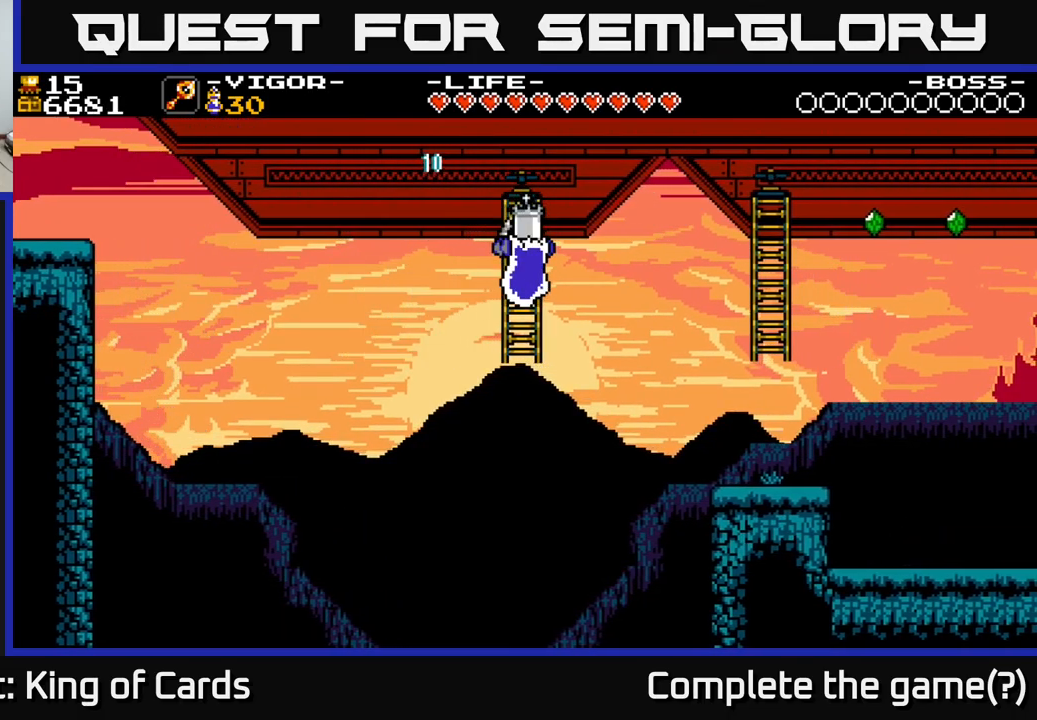
{"buttons": ["DPAD_RIGHT"], "right_stick": "center", "events": [[100, "DPAD_RIGHT", "up"], [117, "DPAD_UP", "down"], [150, "DPAD_RIGHT", "down"], [167, "DPAD_UP", "up"], [234, "X", "down"], [500, "X", "up"]]}
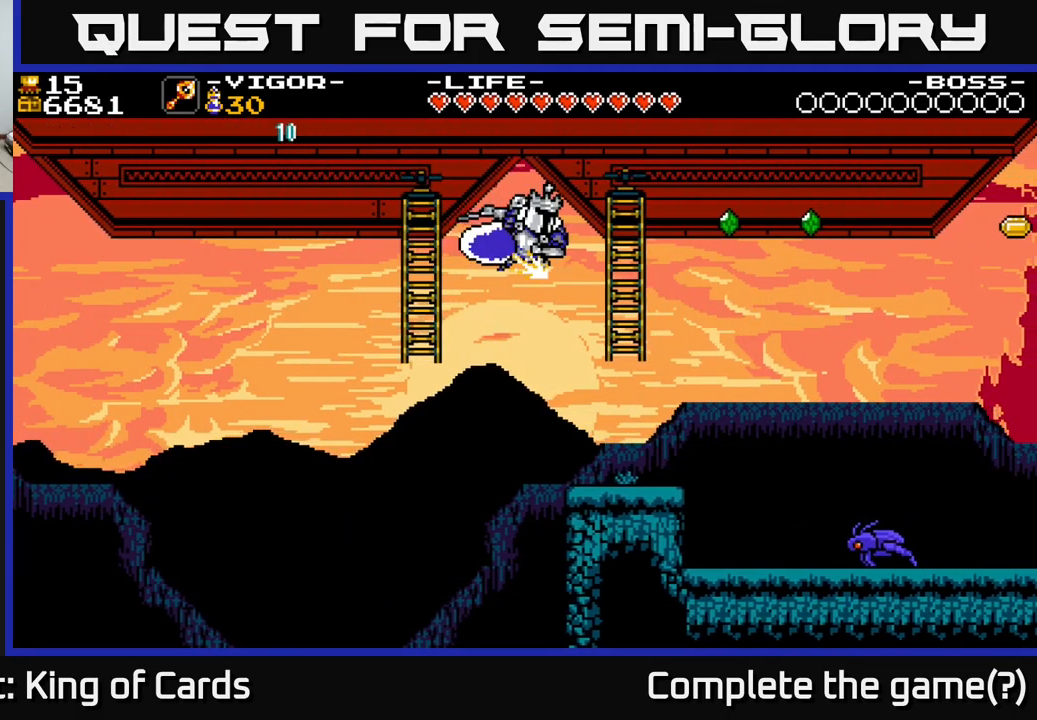
{"buttons": ["DPAD_RIGHT"], "right_stick": "center", "events": [[84, "DPAD_UP", "down"], [250, "DPAD_UP", "up"], [317, "DPAD_DOWN", "down"], [450, "DPAD_DOWN", "up"]]}
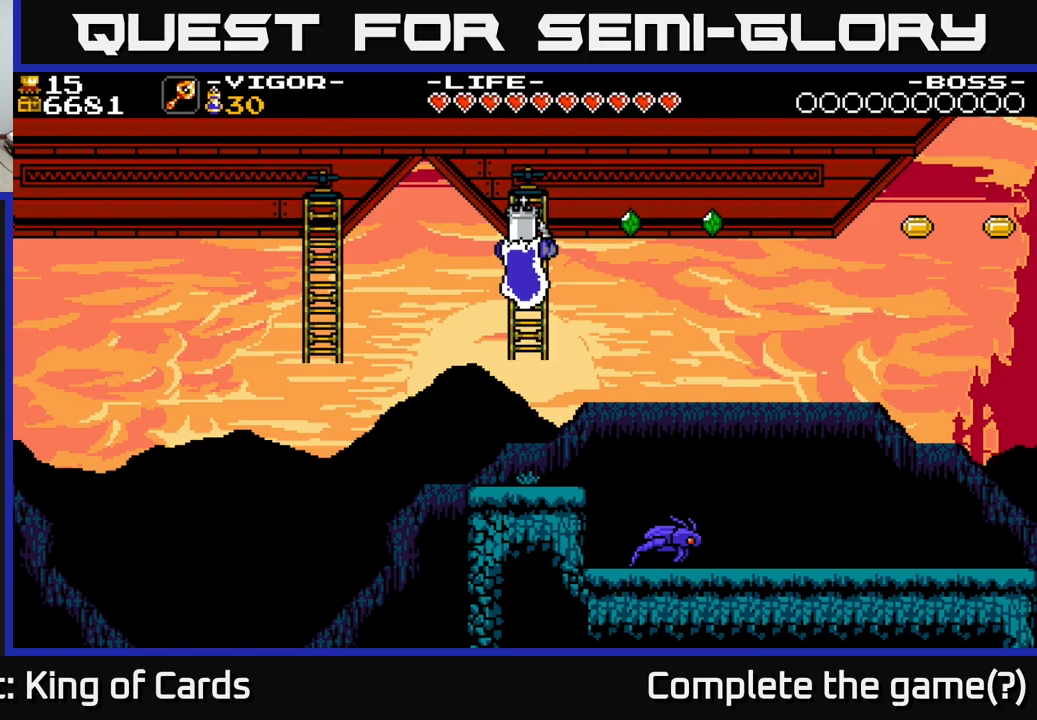
{"buttons": ["DPAD_RIGHT"], "right_stick": "center", "events": [[17, "DPAD_RIGHT", "up"], [150, "DPAD_UP", "down"], [267, "DPAD_UP", "up"], [283, "DPAD_RIGHT", "down"]]}
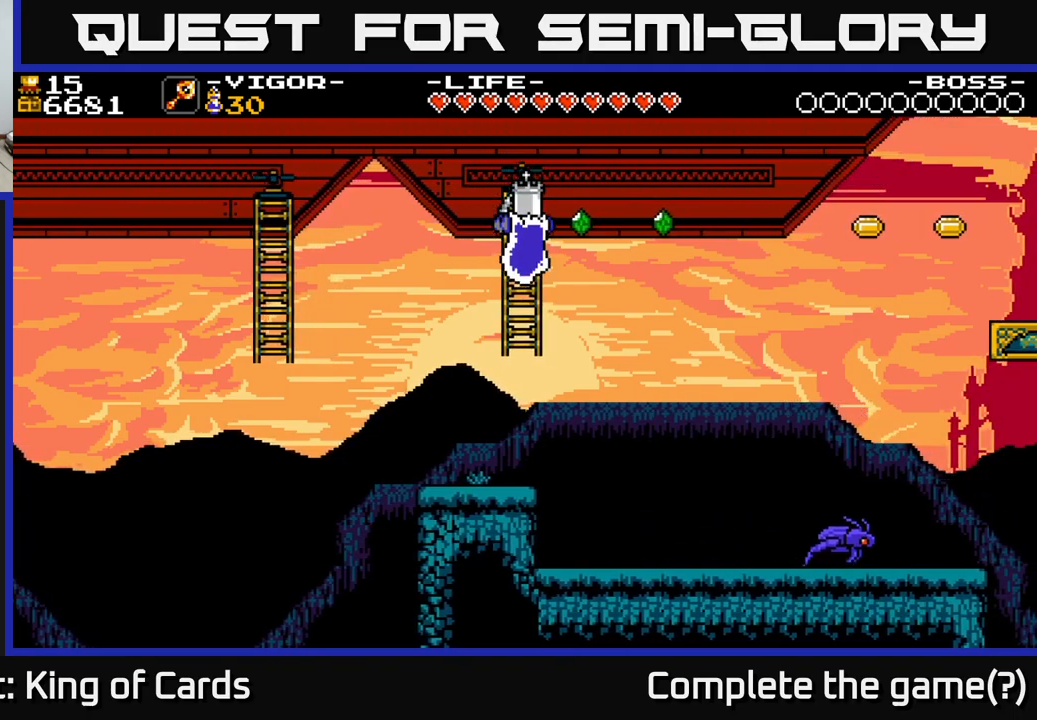
{"buttons": [], "right_stick": "center", "events": [[233, "DPAD_RIGHT", "up"]]}
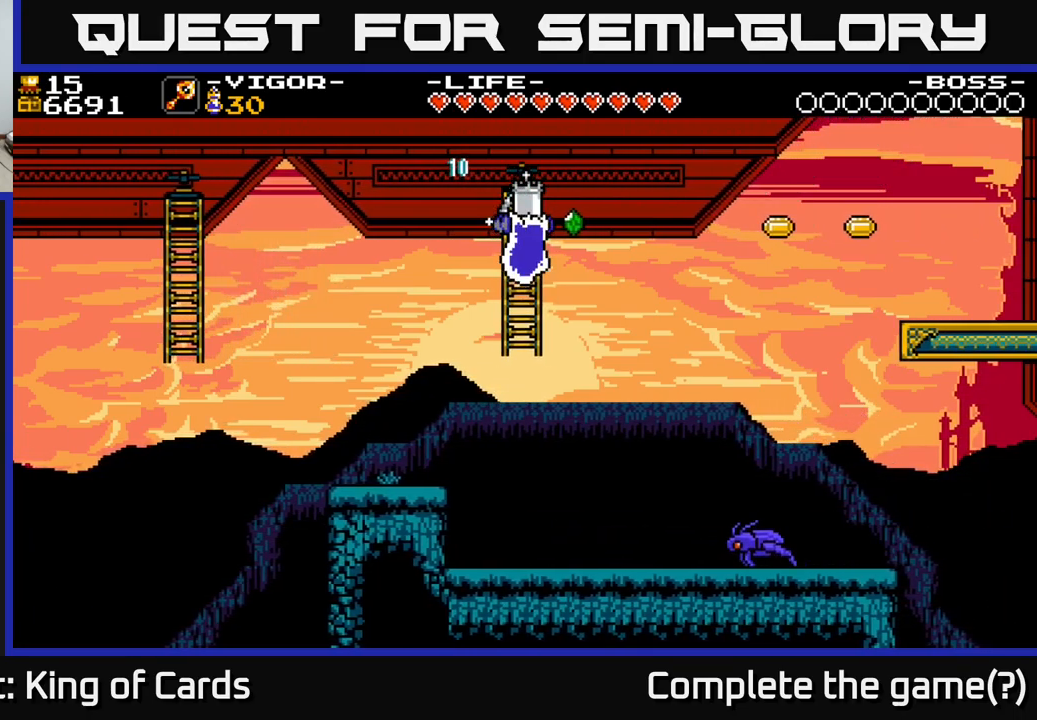
{"buttons": [], "right_stick": "center", "events": []}
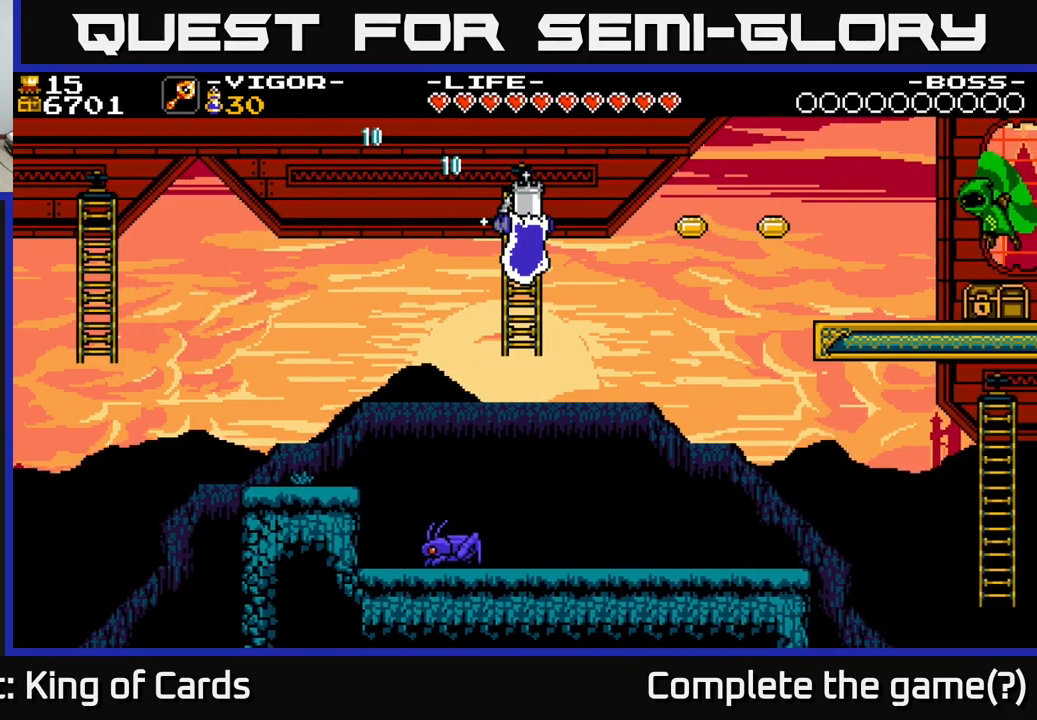
{"buttons": ["DPAD_RIGHT"], "right_stick": "center", "events": [[483, "DPAD_RIGHT", "down"]]}